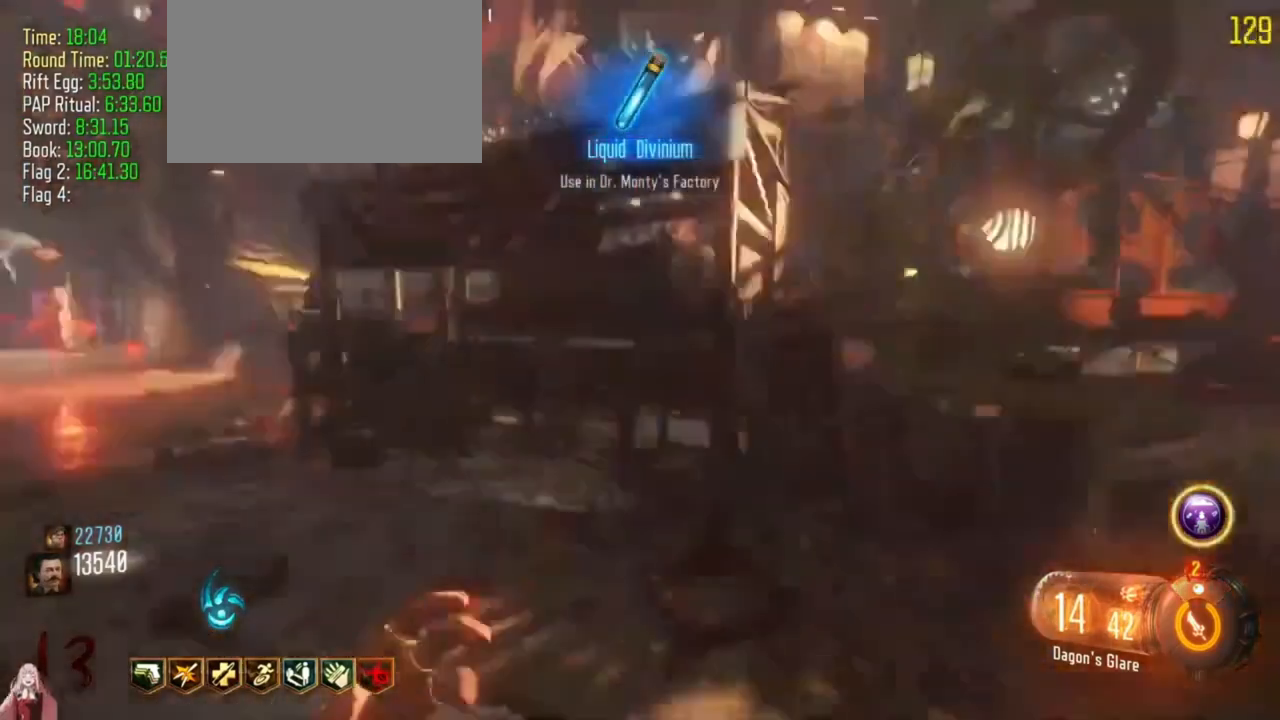
Gameplay with keyboard and mouse; each line is a JSON object with the keys held at the frame after it. "events" lists presses ("down") and releases ("up") of "1", "2", "3", "4", "5", "a", "alt", "c", "caps_lock", "ctrl", "d", "e", "f", "g", "q", "r", "s", "shift", "t", "tab", "v", "w", "x" and "z" between this image and that frame as [ms after this image, input, new state], when the widget could be followed in between. No other keys are recorded. Mouse buttons are not recorded. Not read: mouse_move.
{"keys": ["tab", "w"]}
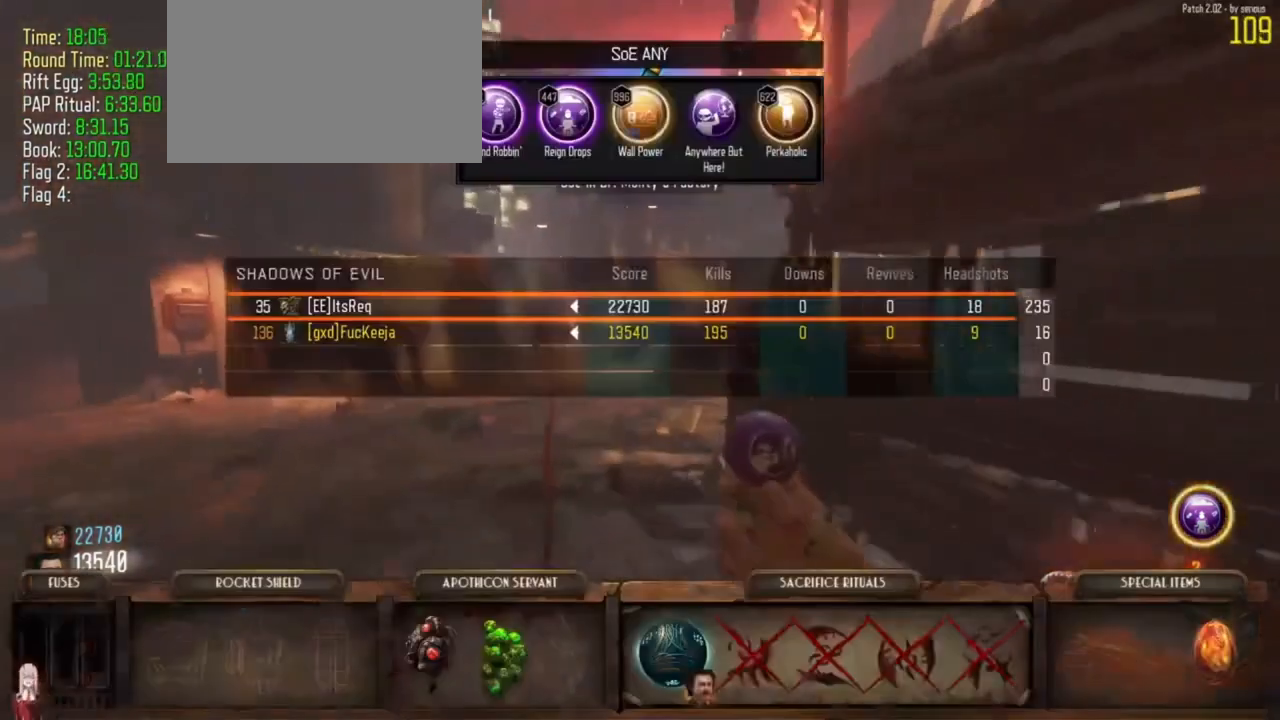
{"keys": ["tab", "w"], "events": []}
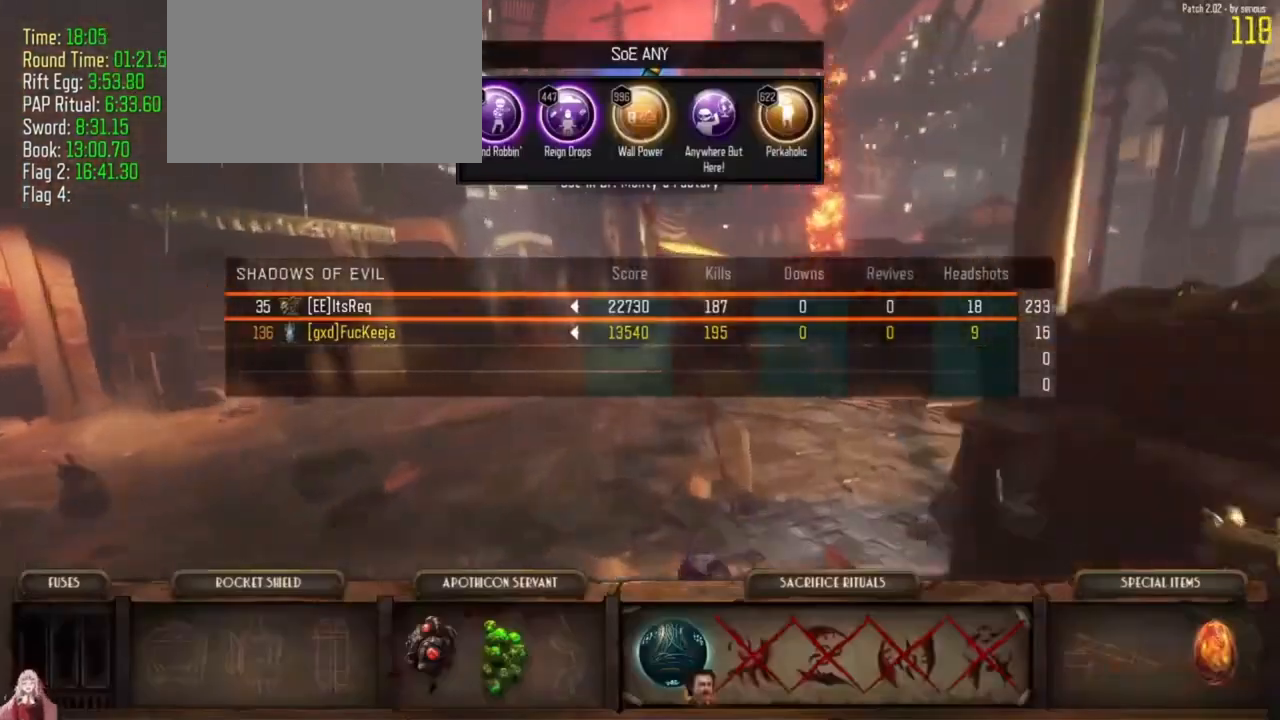
{"keys": ["tab", "w"], "events": []}
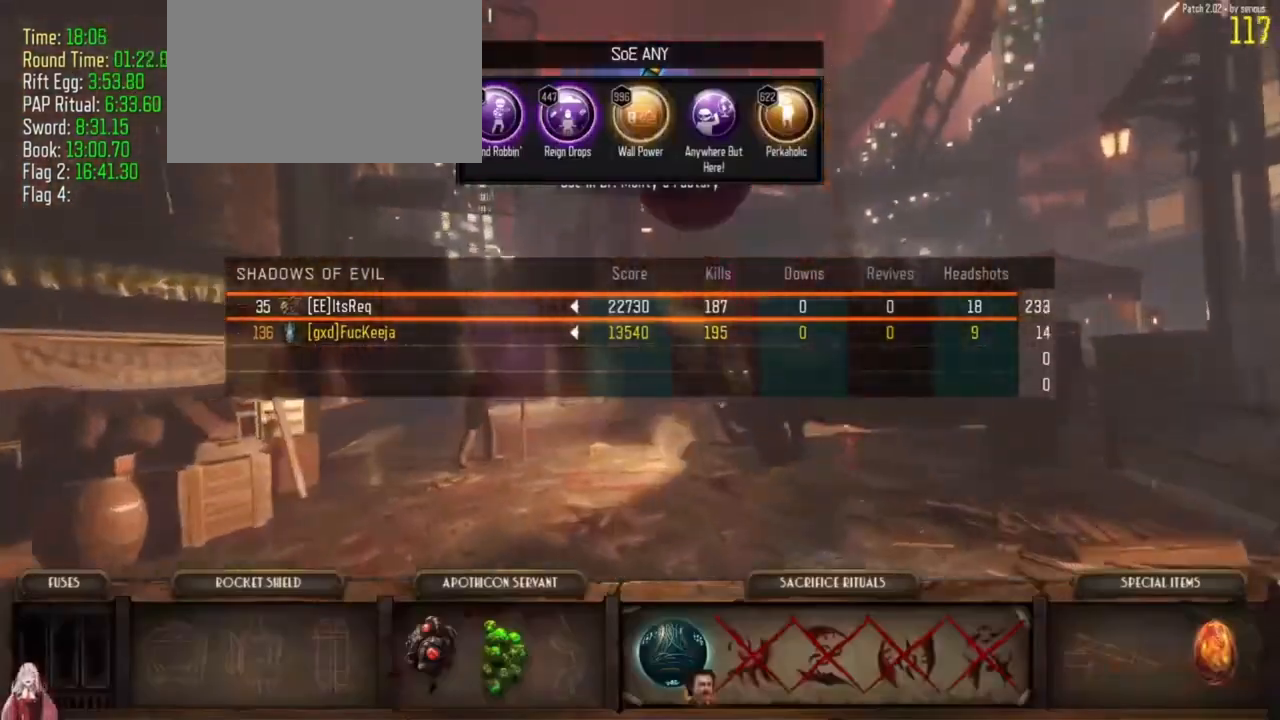
{"keys": ["tab"], "events": [[267, "tab", "up"], [367, "tab", "down"], [467, "w", "up"]]}
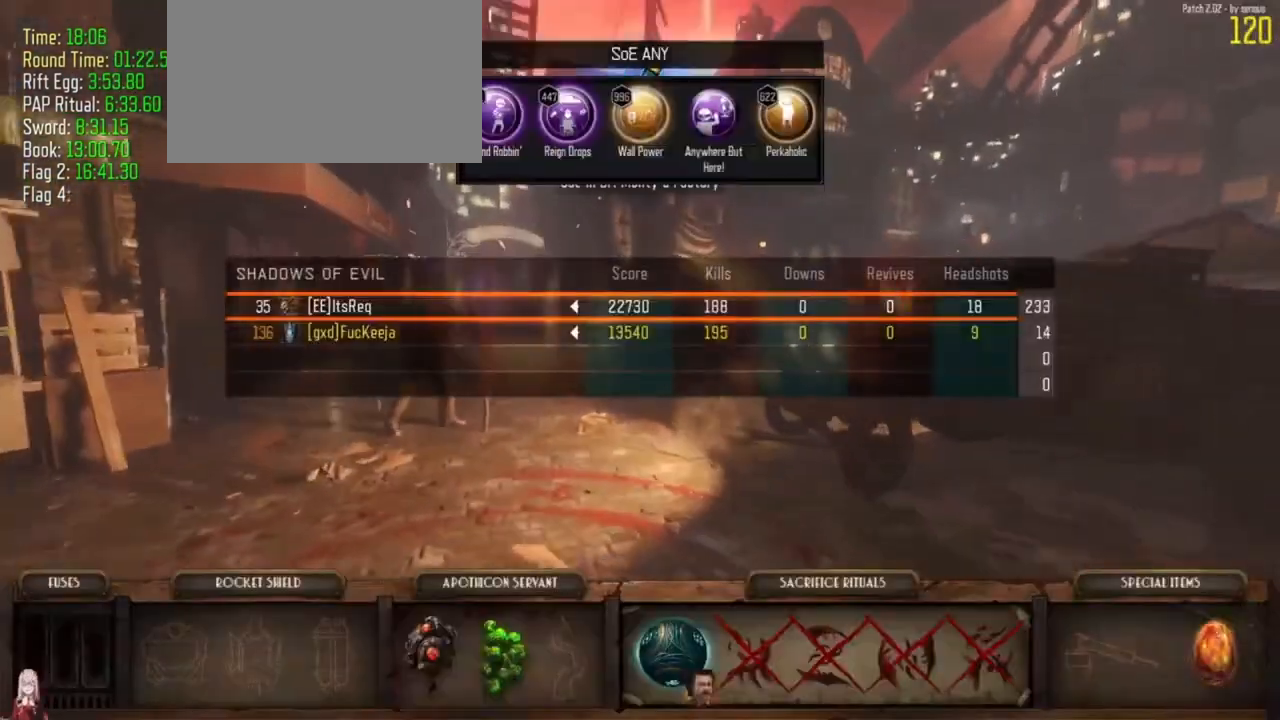
{"keys": [], "events": [[333, "tab", "up"]]}
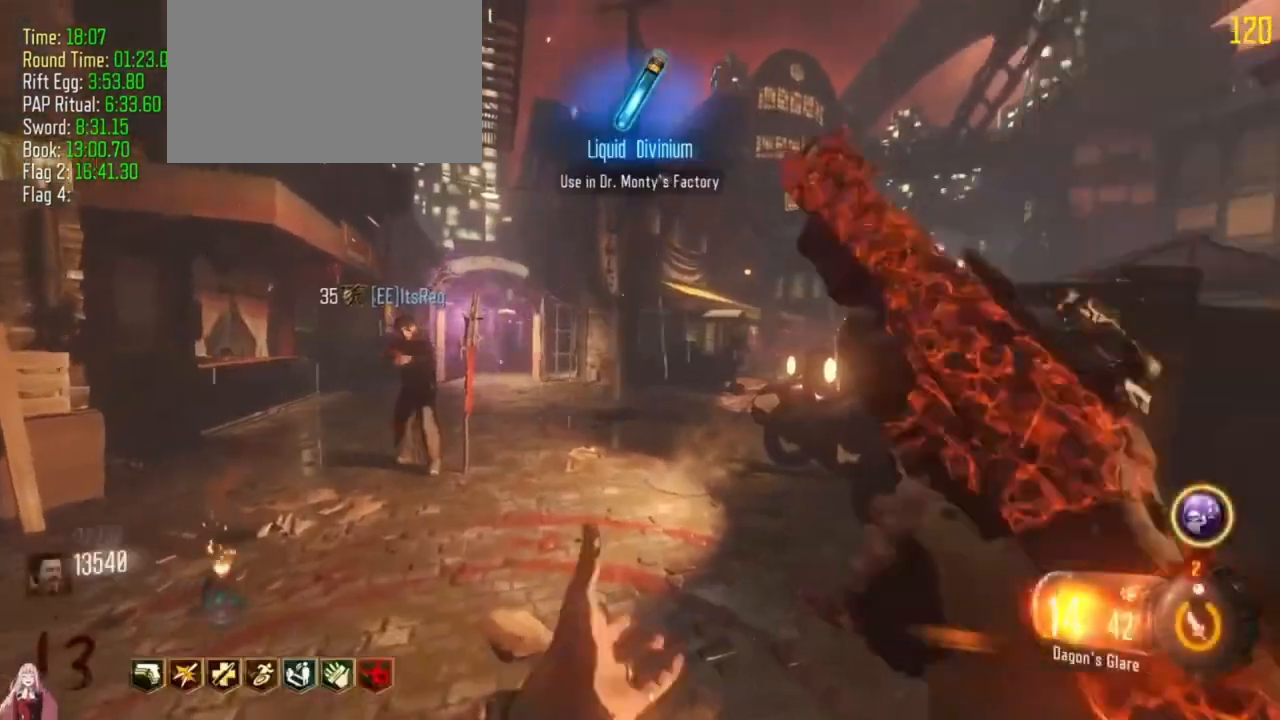
{"keys": ["w"], "events": [[300, "w", "down"]]}
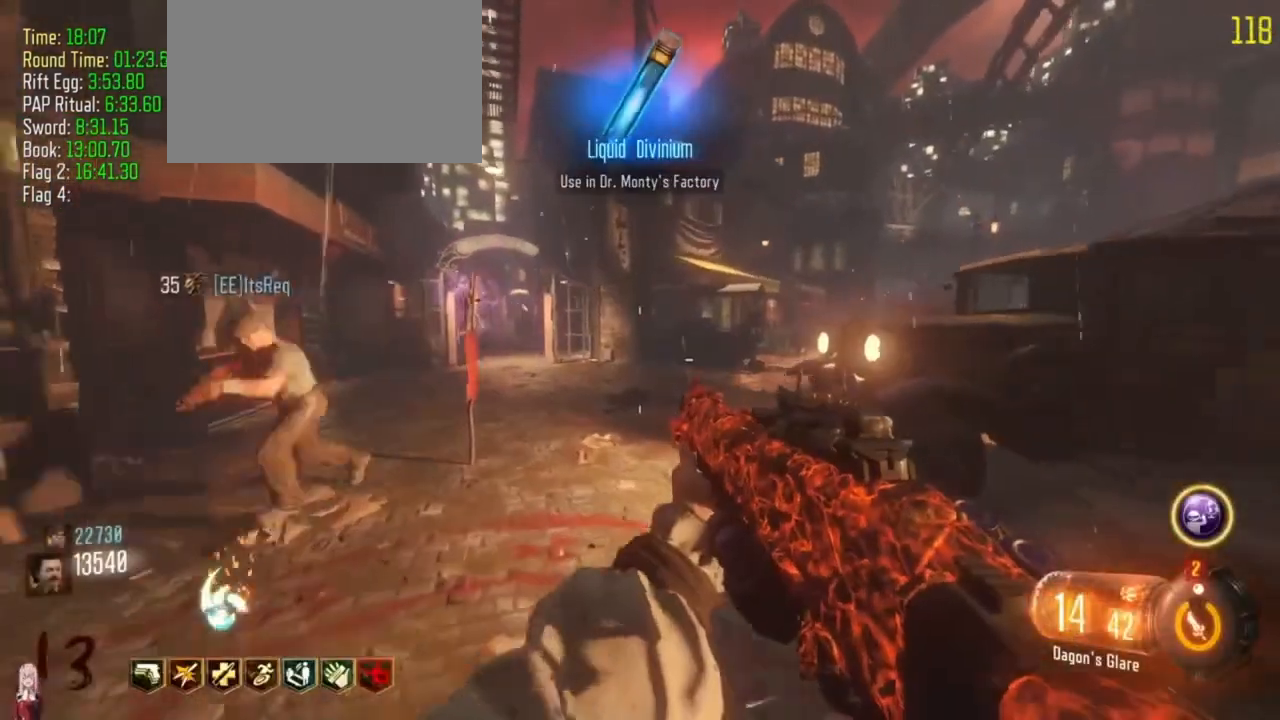
{"keys": ["w"], "events": [[33, "w", "up"], [300, "w", "down"]]}